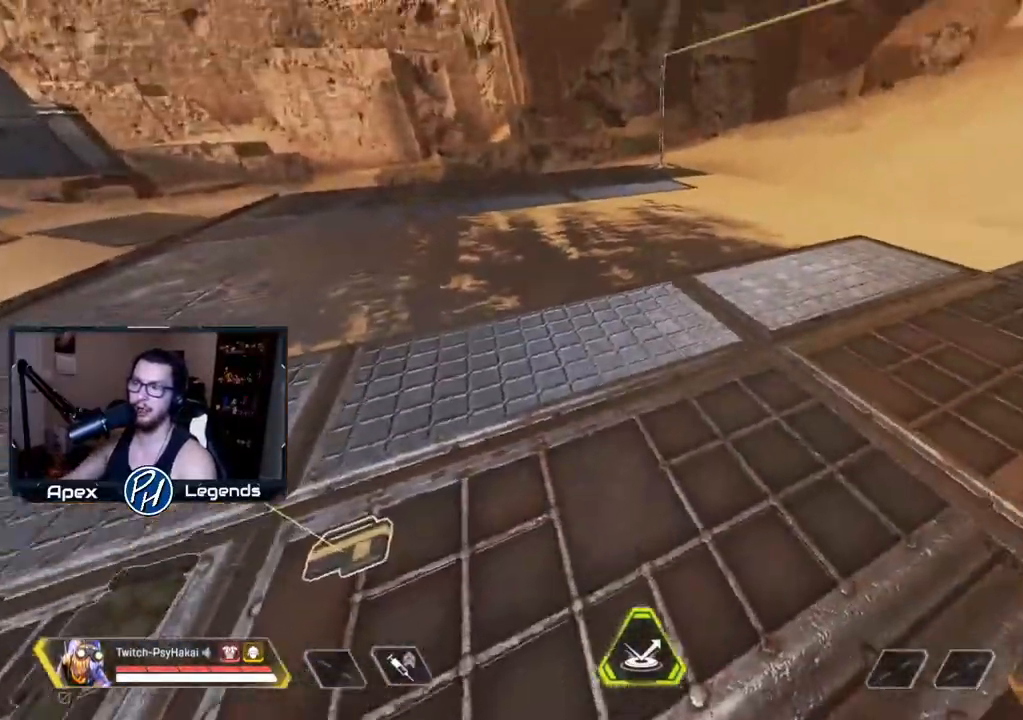
Gameplay with keyboard and mouse; each line is a JSON object with the keys and mouse buttons held at the frame after it. "events" lists presses ("down") and releases ("up") of "1", "2", "3", "4", "5", "a", "alt", "c", "caps_lock", "ctrl", "d", "e", "f", "g", "q", "r", "s", "shift", "space", "t", "tab", "v", "w", "x", "z", "mouse_left", "mouse_wheel" and "mouse_right" between this image and that frame as [ms after this image, input, new state], when the widget could be followed in between. "mouse_left", "mouse_wheel", "mouse_right" = the "left", "wheel", "right" buttons of the "mouse" list. No other keys are recorded. "wheel" means that the mouse wheel is clicked or scrolled. Not read: mouse_move.
{"keys": [], "mouse": [], "events": []}
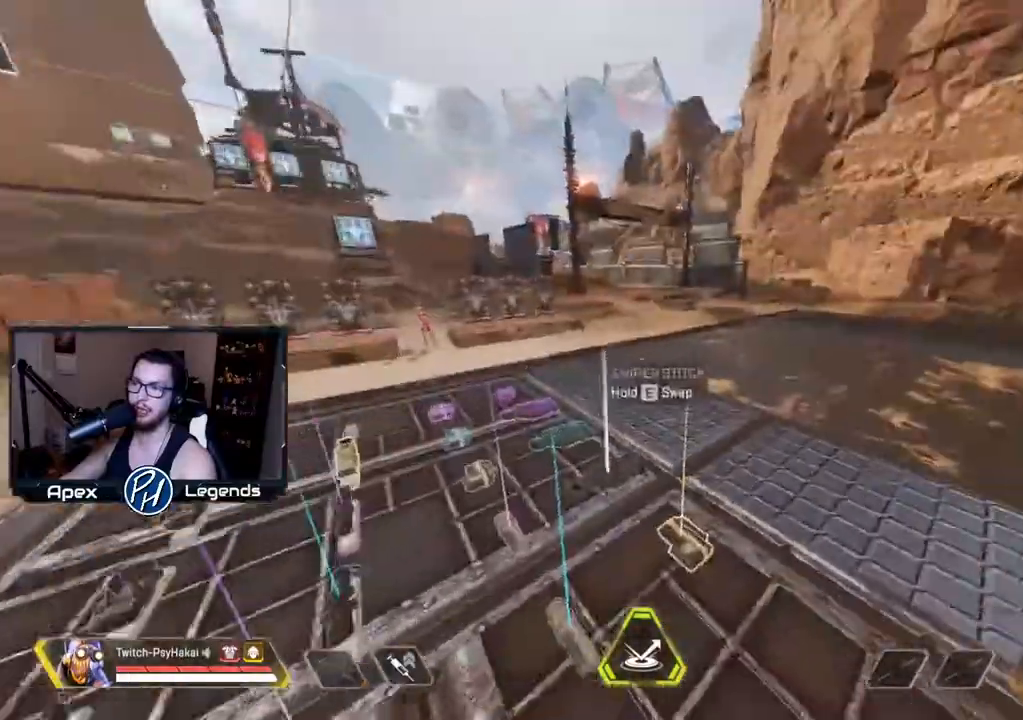
{"keys": [], "mouse": [], "events": []}
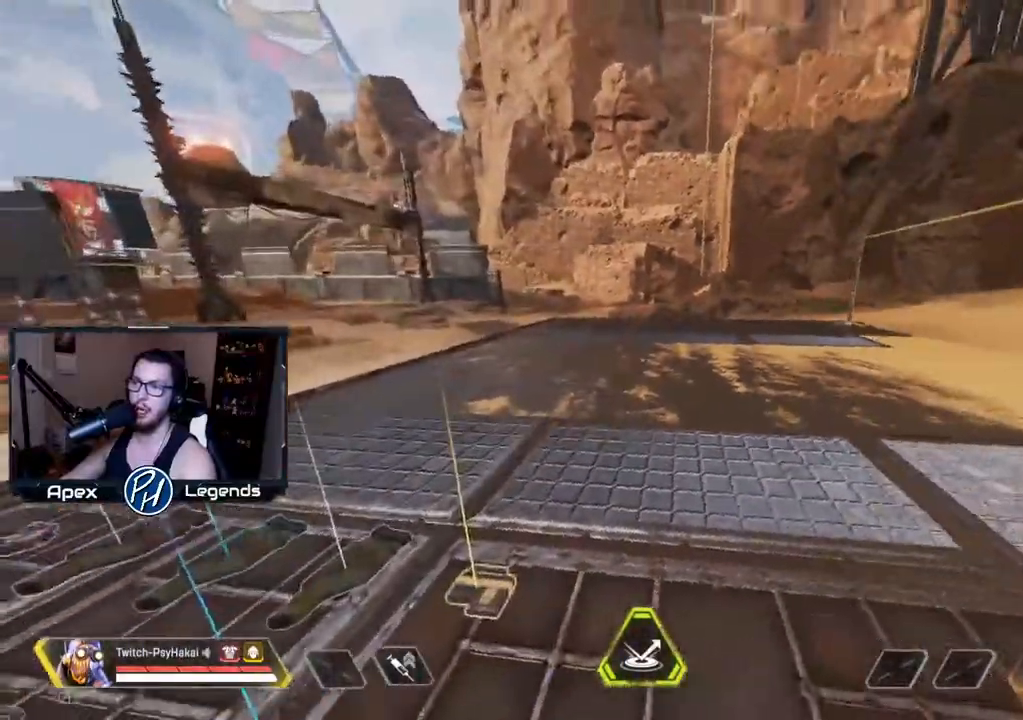
{"keys": [], "mouse": [], "events": []}
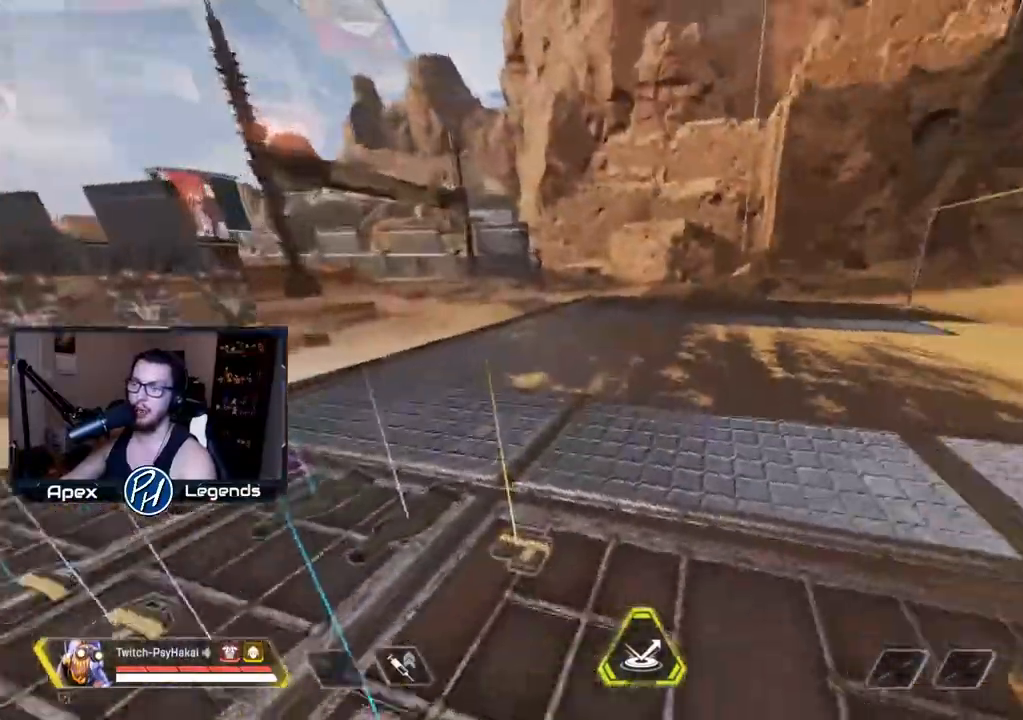
{"keys": [], "mouse": [], "events": []}
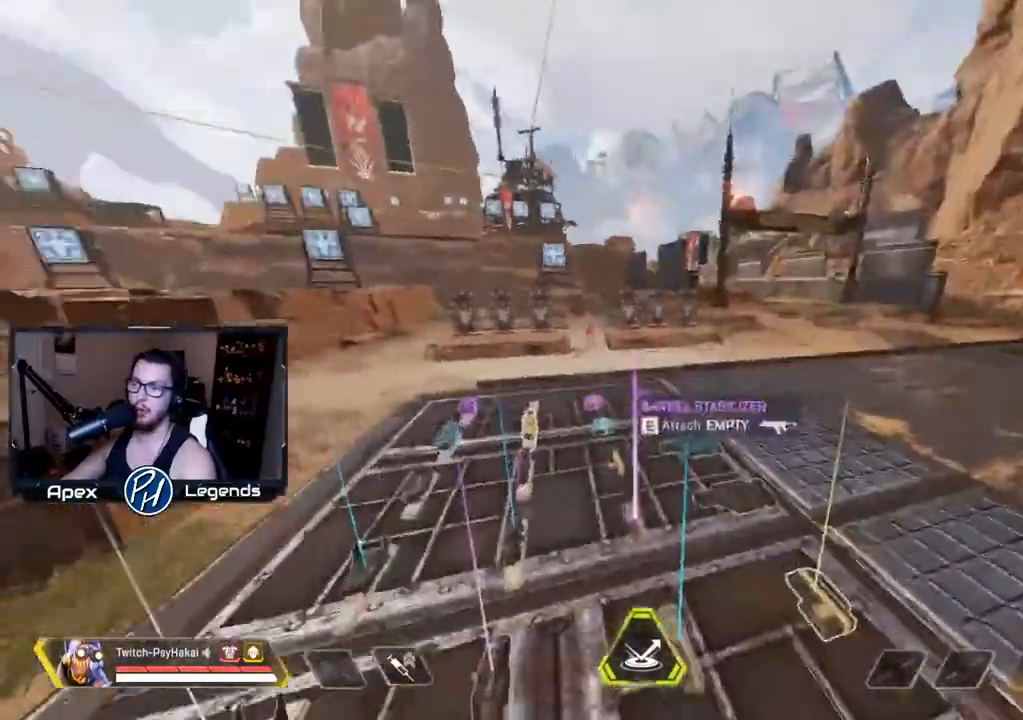
{"keys": ["w"], "mouse": [], "events": [[317, "d", "down"], [500, "d", "up"], [500, "w", "down"]]}
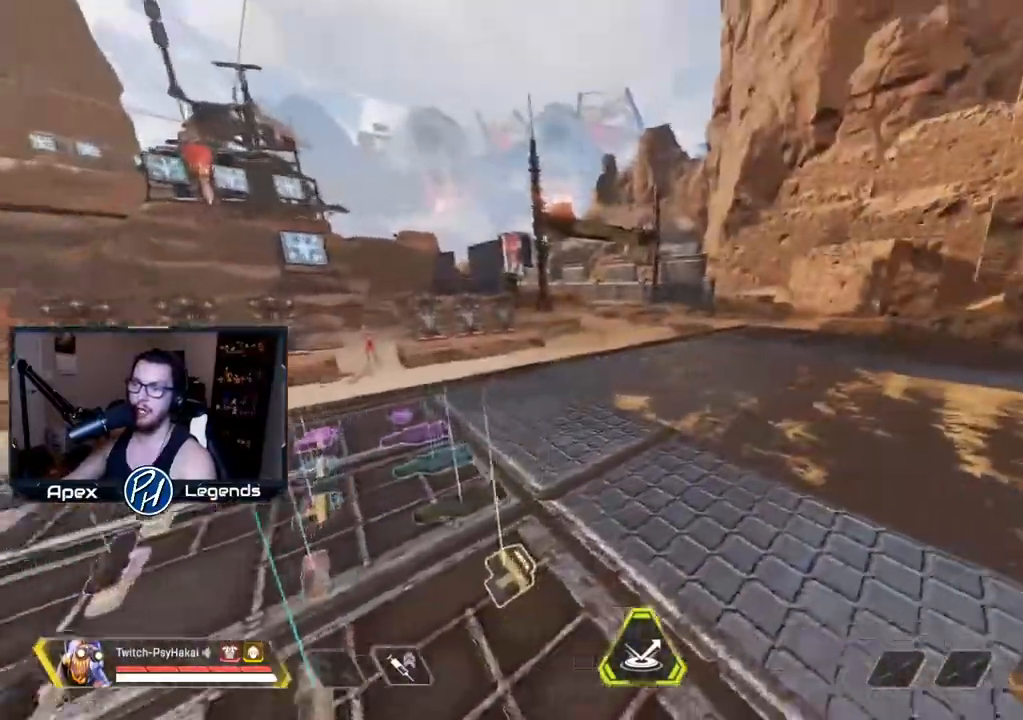
{"keys": ["w"], "mouse": [], "events": []}
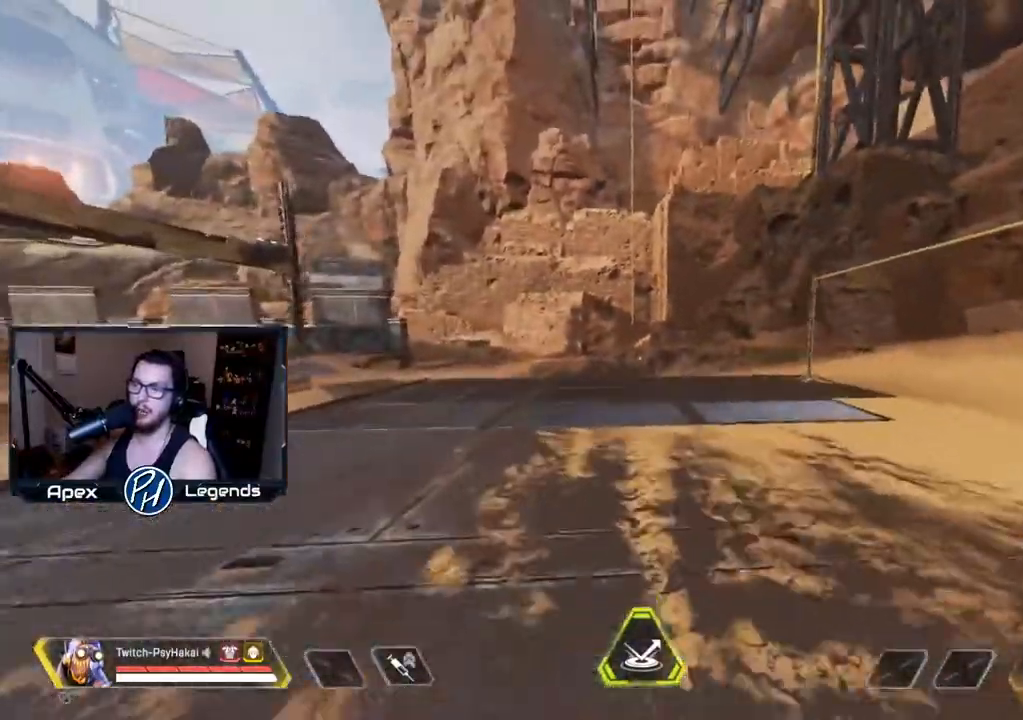
{"keys": ["w"], "mouse": [], "events": []}
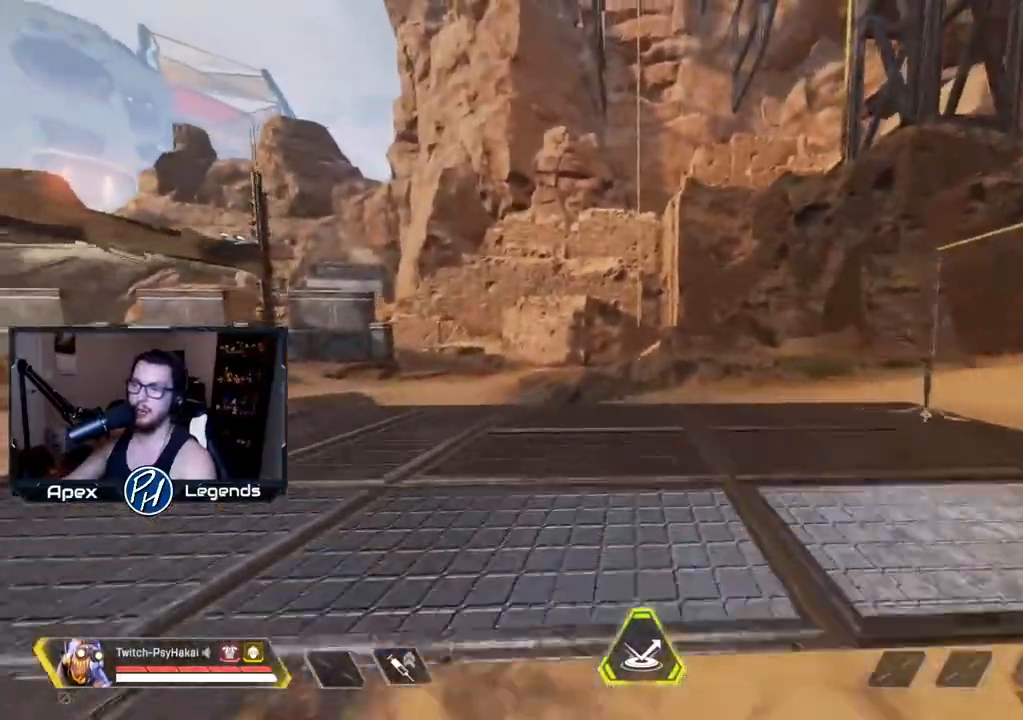
{"keys": ["w"], "mouse": [], "events": []}
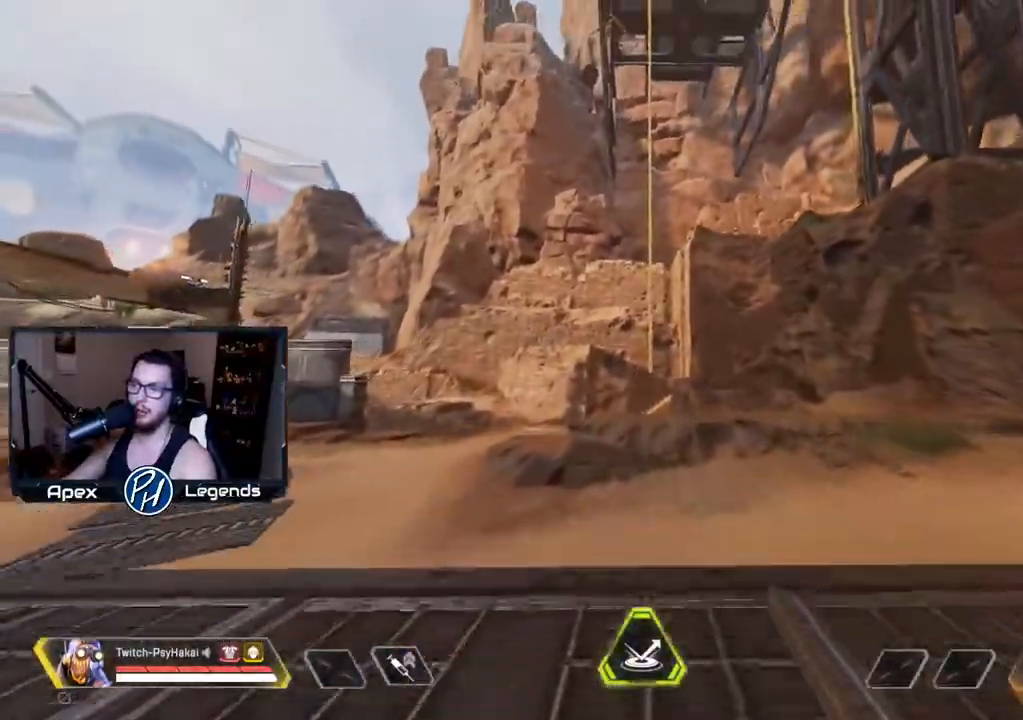
{"keys": [], "mouse": ["wheel"], "events": [[283, "e", "down"], [333, "mouse_wheel", "down"], [333, "w", "up"], [417, "e", "up"]]}
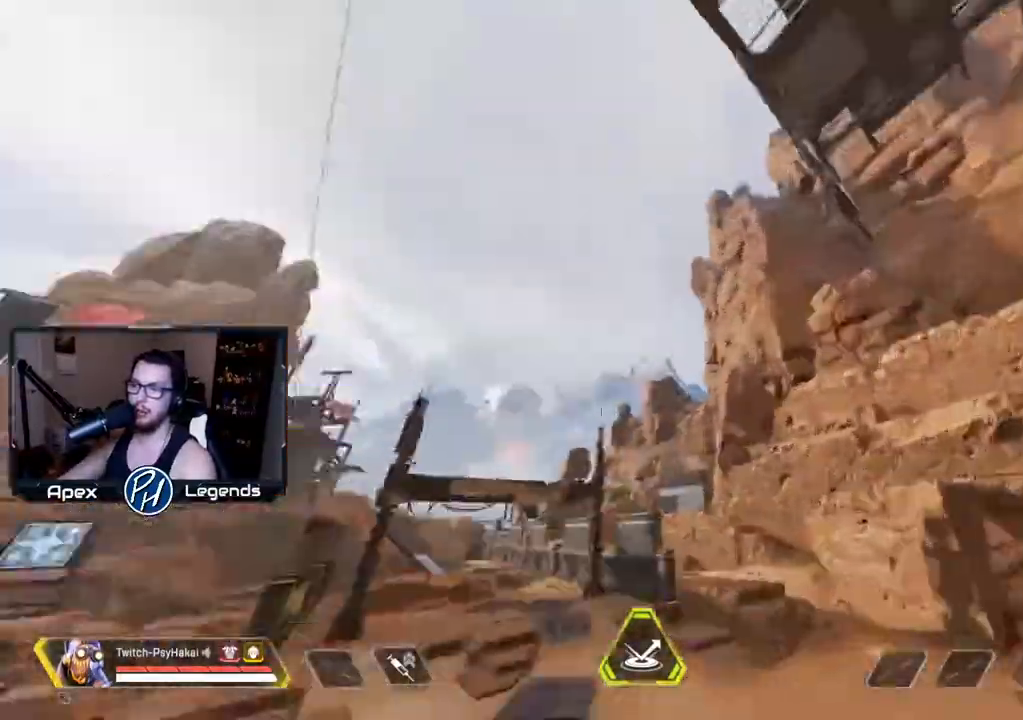
{"keys": ["w"], "mouse": ["wheel"]}
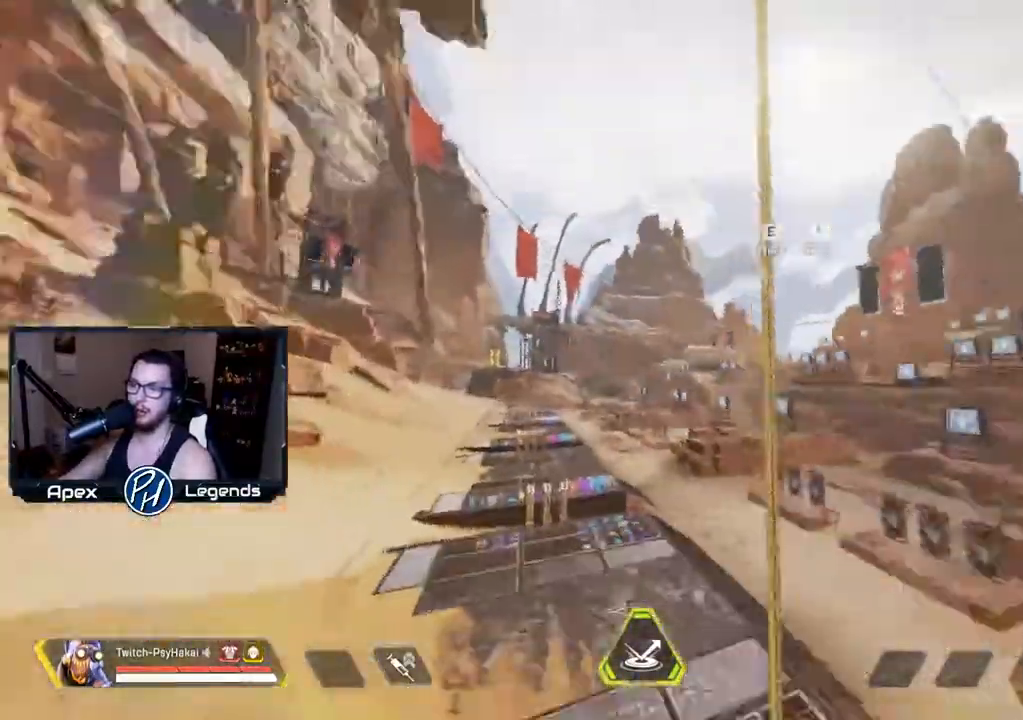
{"keys": [], "mouse": [], "events": [[83, "e", "down"], [117, "mouse_wheel", "up"], [233, "e", "up"], [283, "w", "up"]]}
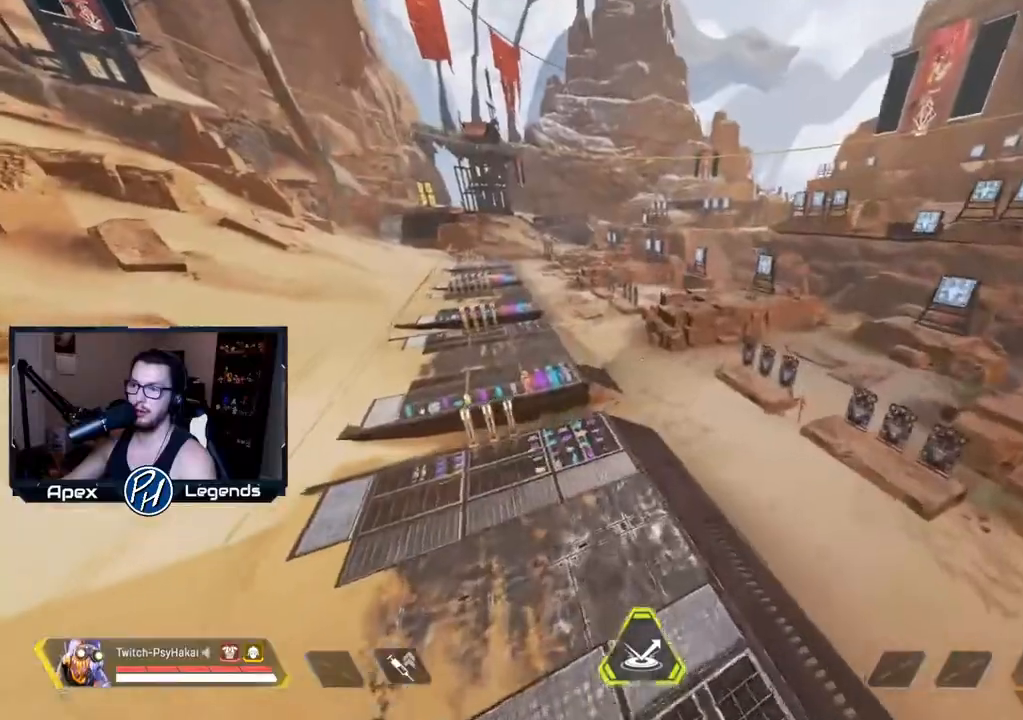
{"keys": ["shift"], "mouse": [], "events": [[167, "shift", "down"]]}
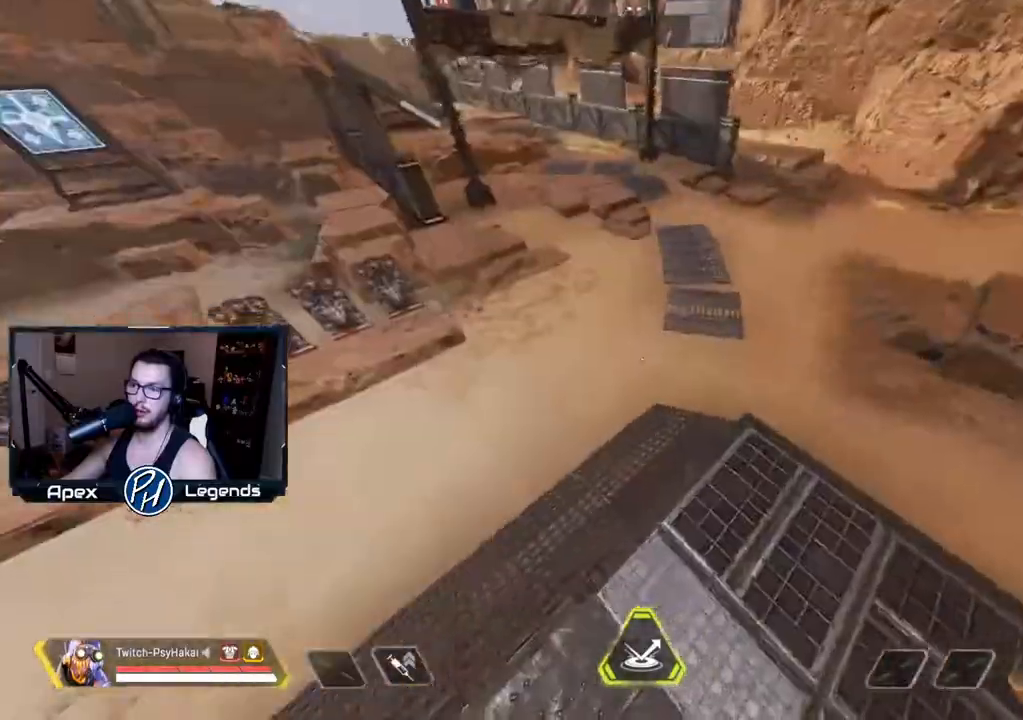
{"keys": ["shift"], "mouse": [], "events": []}
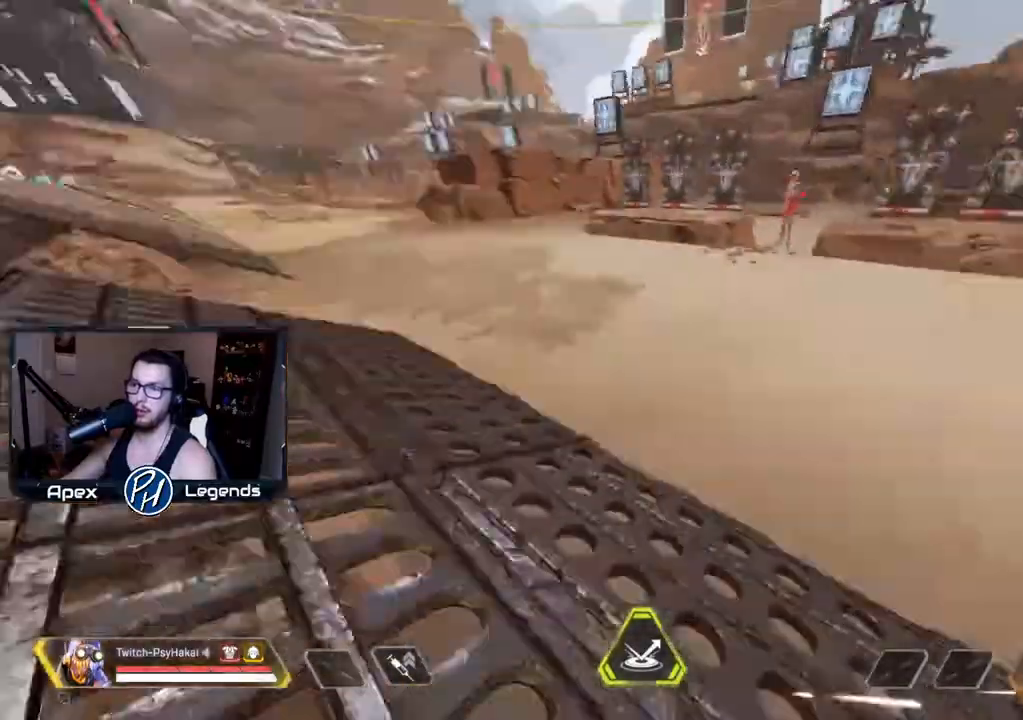
{"keys": ["a", "s"], "mouse": []}
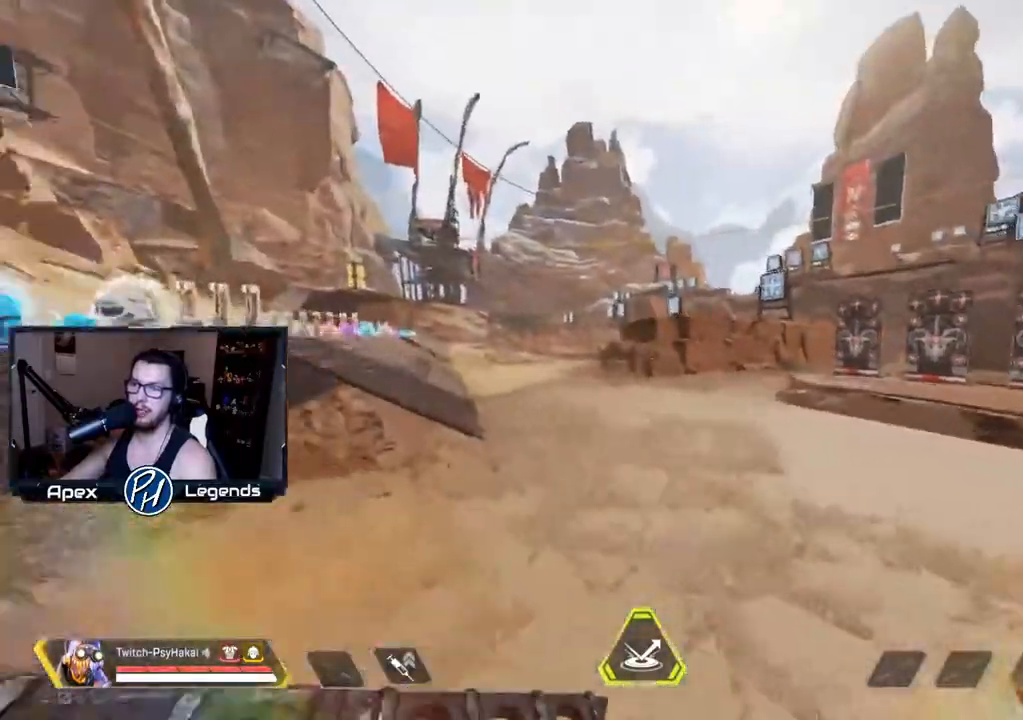
{"keys": ["w"], "mouse": [], "events": [[17, "a", "up"], [217, "a", "down"], [217, "s", "up"], [400, "w", "down"], [450, "a", "up"]]}
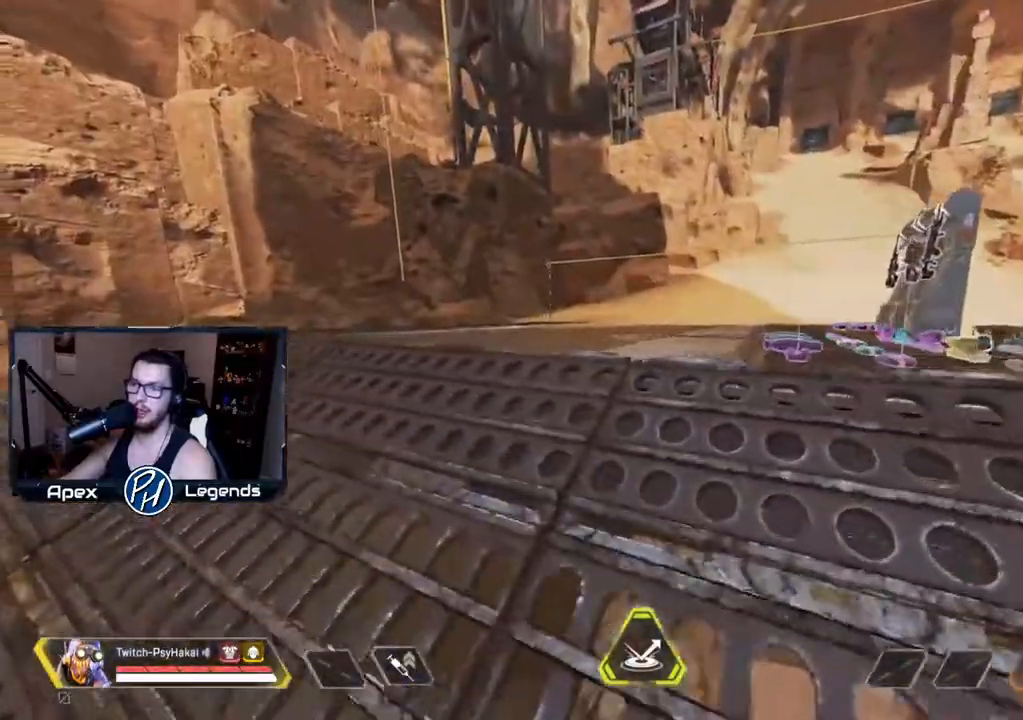
{"keys": ["w"], "mouse": [], "events": []}
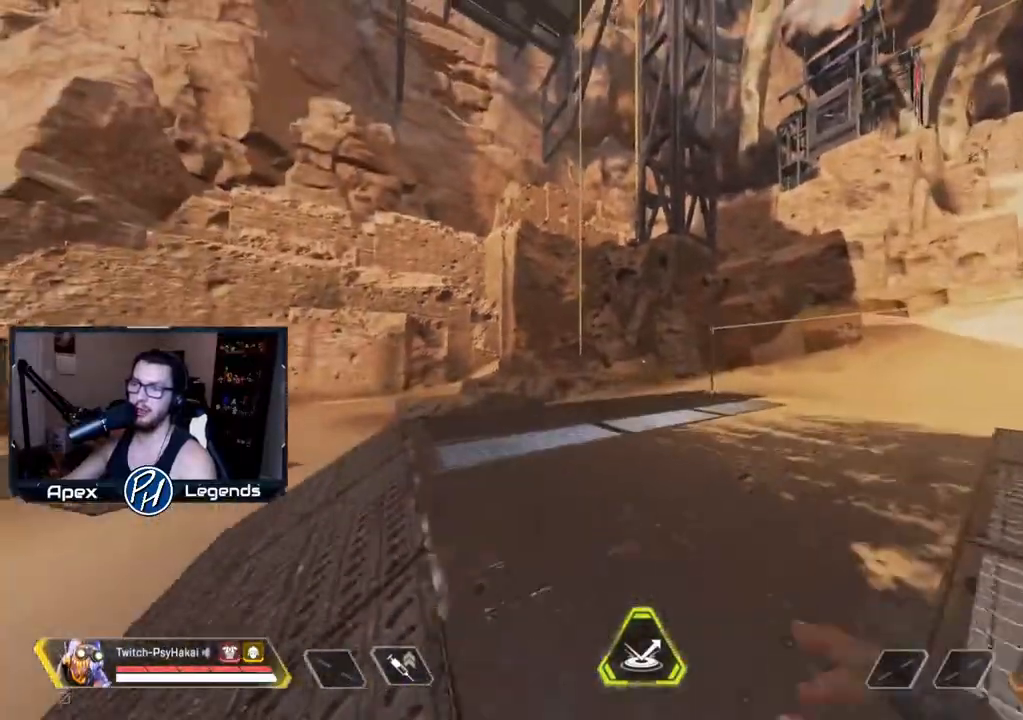
{"keys": ["w"], "mouse": [], "events": []}
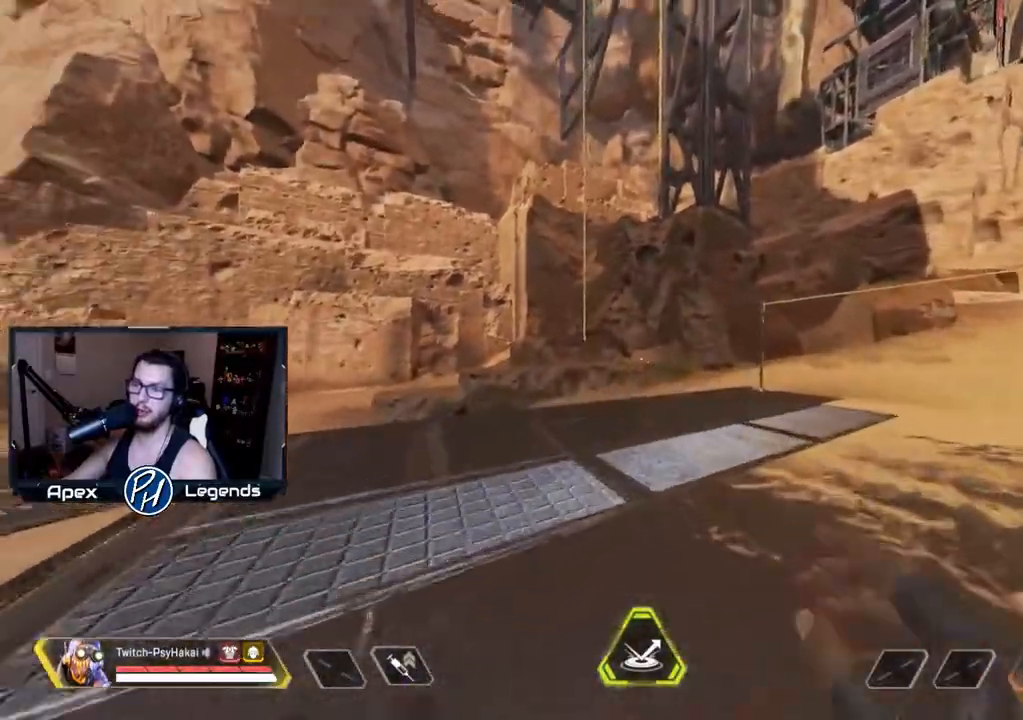
{"keys": ["w"], "mouse": [], "events": []}
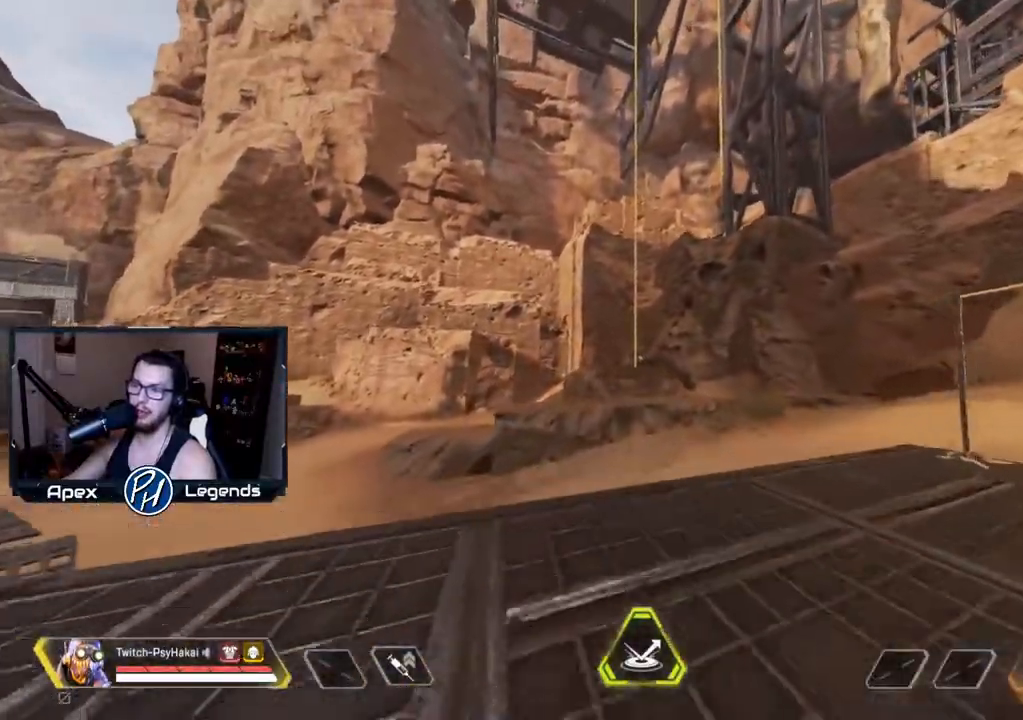
{"keys": ["e"], "mouse": ["wheel"], "events": [[417, "e", "down"], [467, "mouse_wheel", "down"], [467, "w", "up"]]}
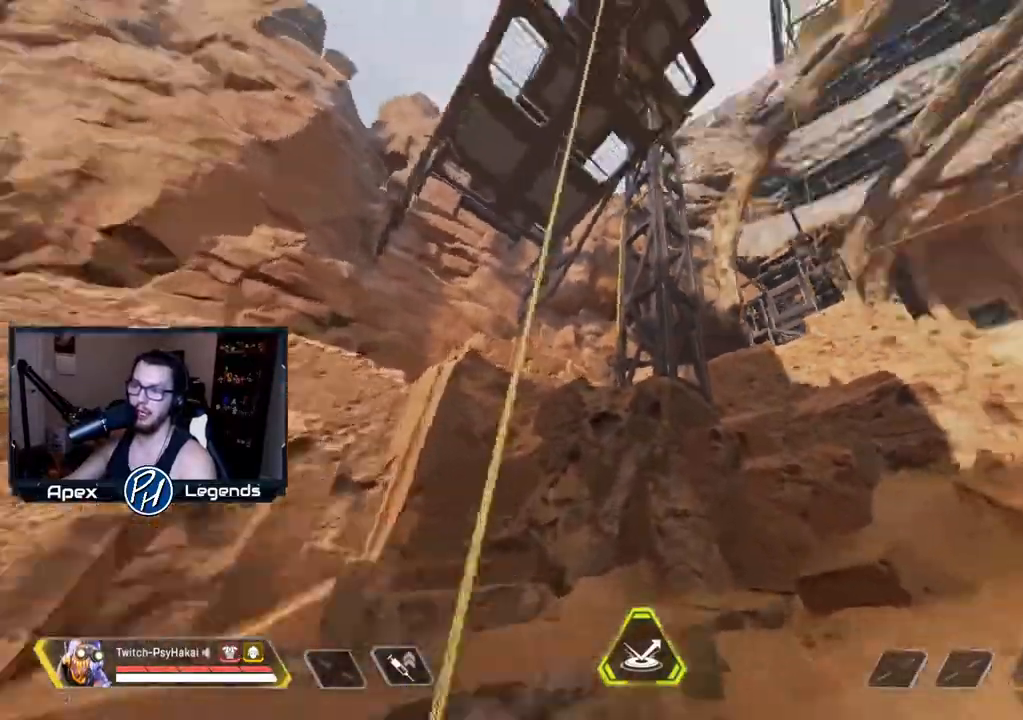
{"keys": ["e"], "mouse": [], "events": [[50, "e", "up"], [50, "mouse_wheel", "up"], [100, "s", "down"], [433, "e", "down"], [433, "s", "up"]]}
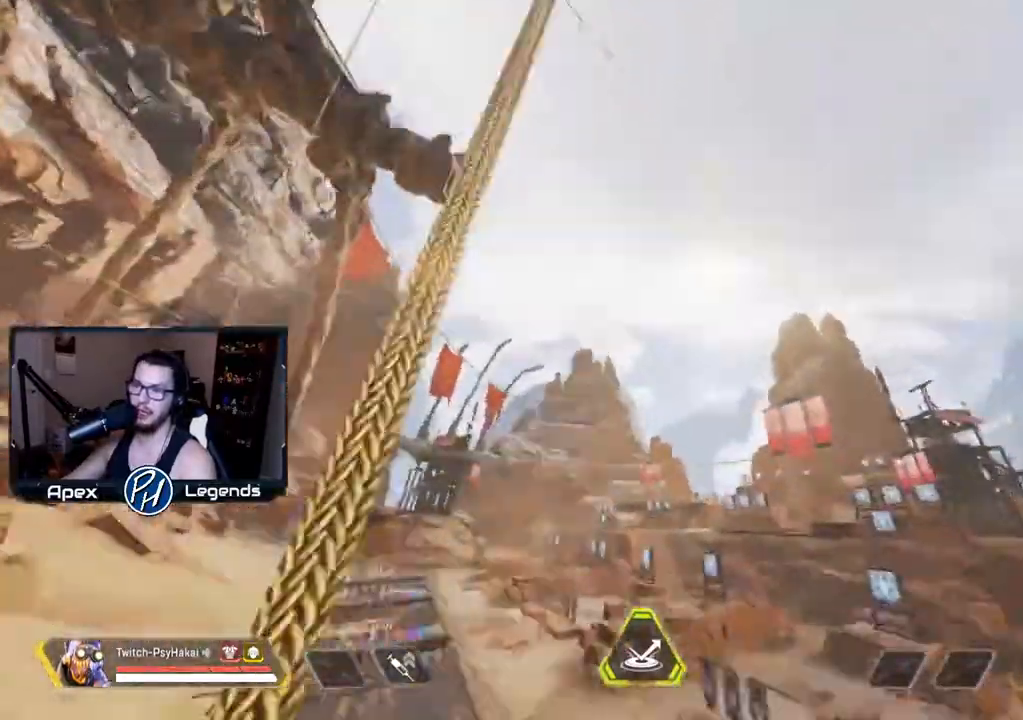
{"keys": ["shift"], "mouse": [], "events": [[17, "e", "up"], [17, "mouse_wheel", "down"], [217, "mouse_wheel", "up"], [217, "shift", "down"]]}
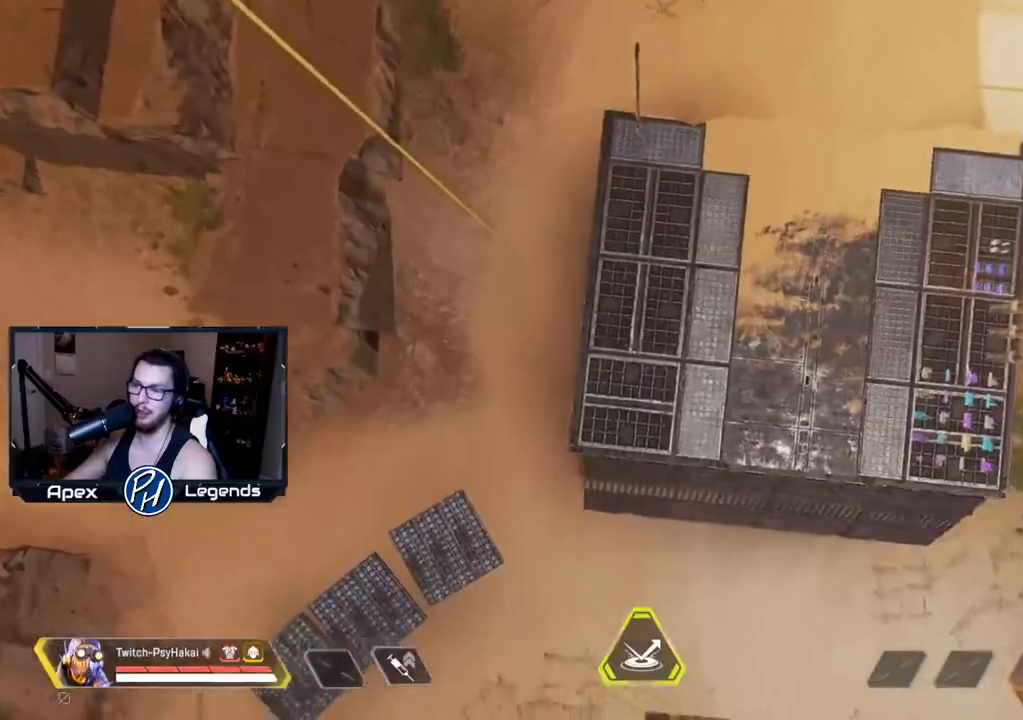
{"keys": ["d", "shift"], "mouse": [], "events": [[317, "d", "down"]]}
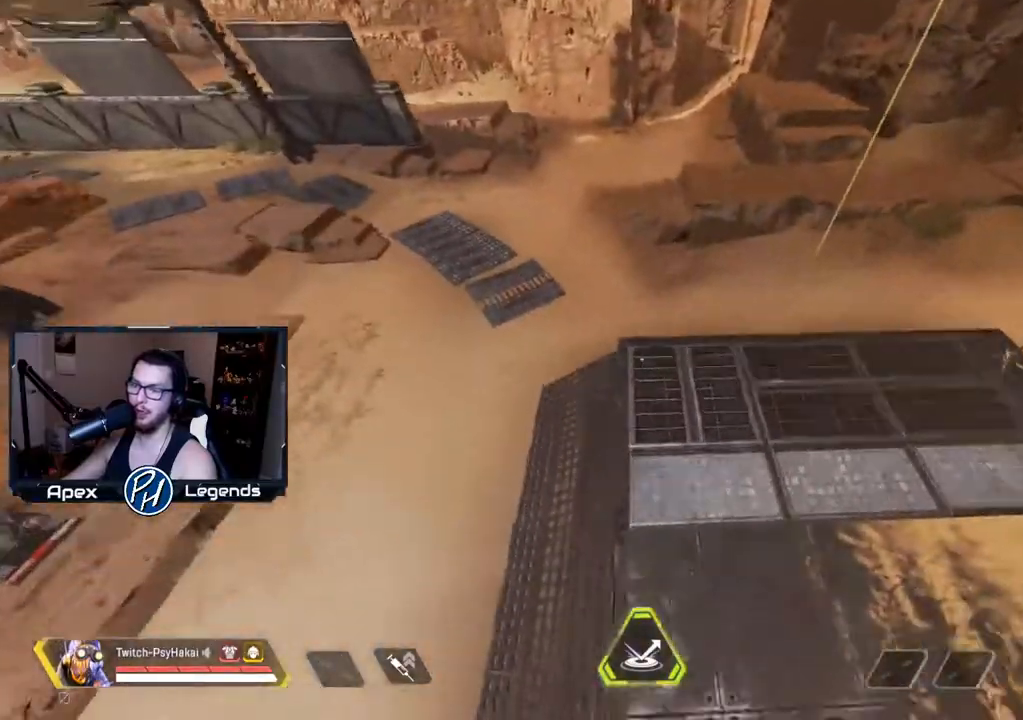
{"keys": ["shift"], "mouse": ["wheel"], "events": [[100, "w", "down"], [383, "d", "up"], [383, "w", "up"], [467, "mouse_wheel", "down"]]}
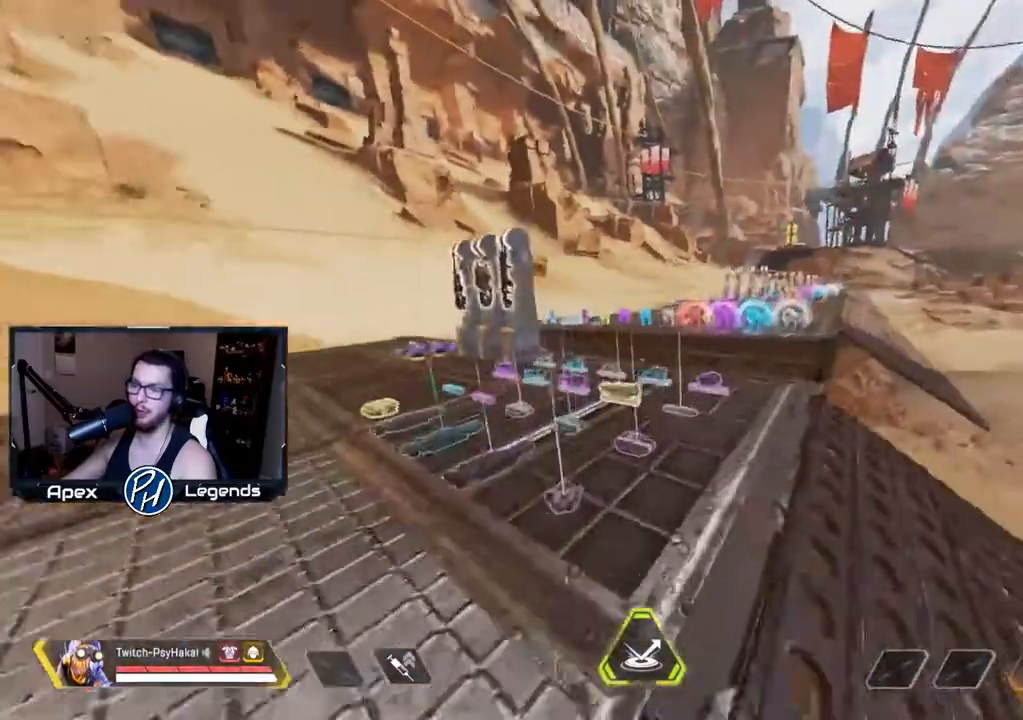
{"keys": ["shift"], "mouse": ["wheel"], "events": [[117, "mouse_wheel", "up"], [433, "mouse_wheel", "down"]]}
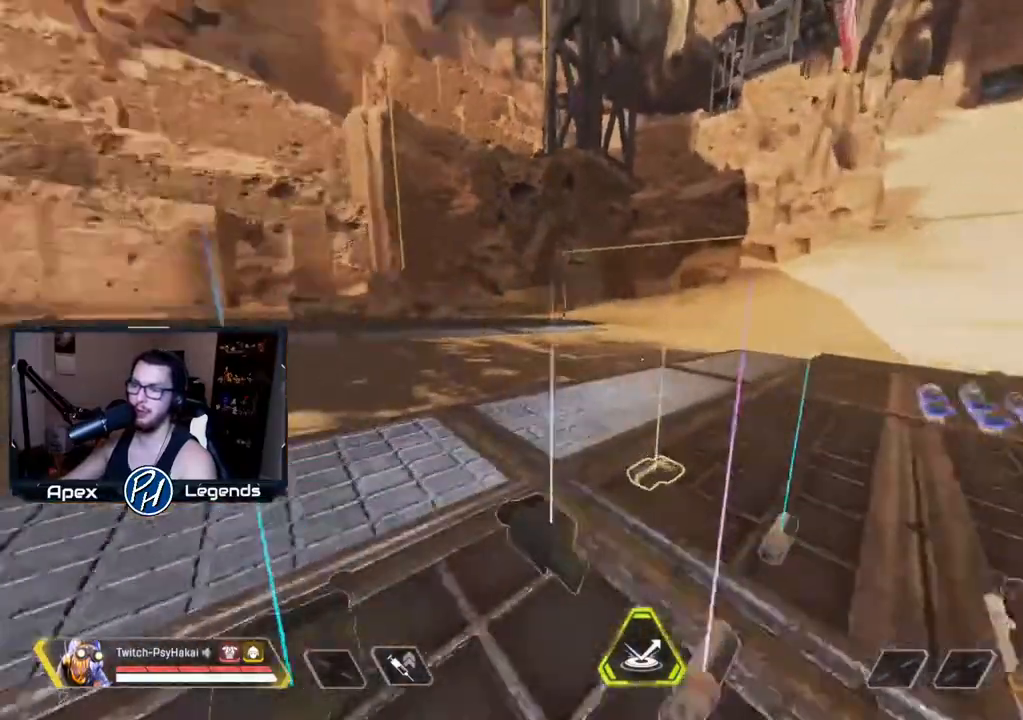
{"keys": ["shift"], "mouse": []}
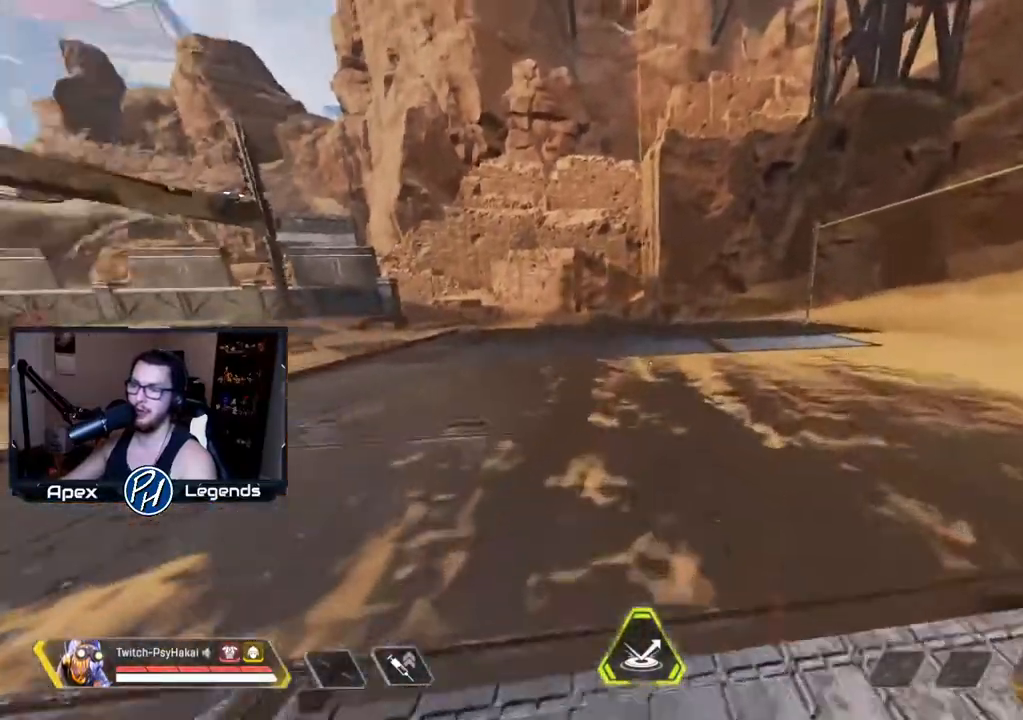
{"keys": [], "mouse": [], "events": [[233, "shift", "up"]]}
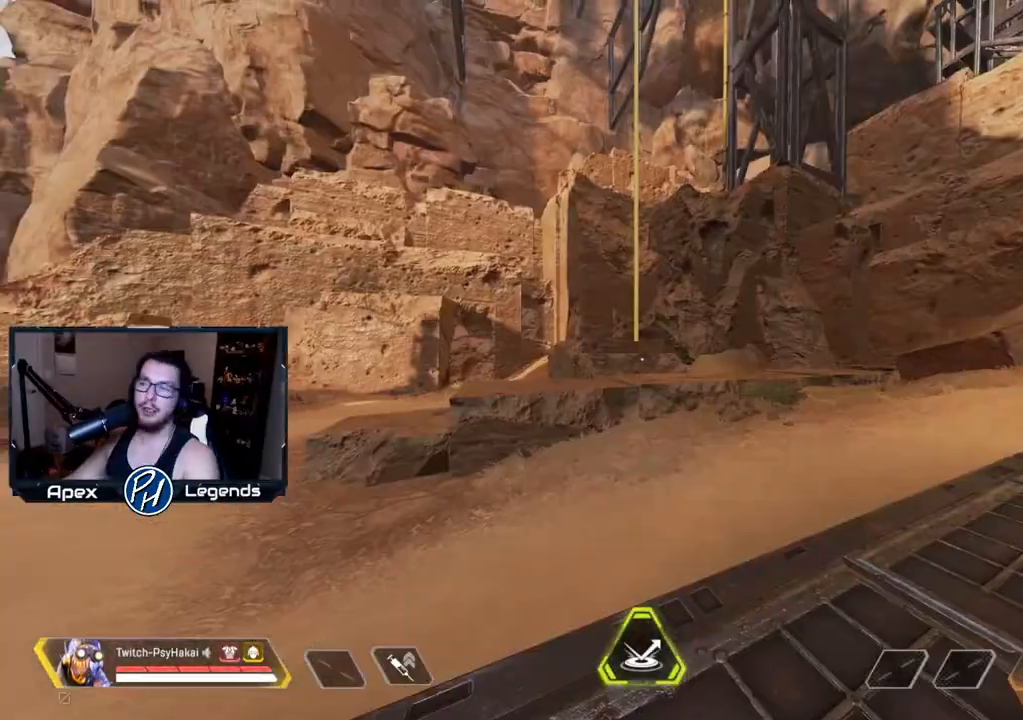
{"keys": [], "mouse": [], "events": []}
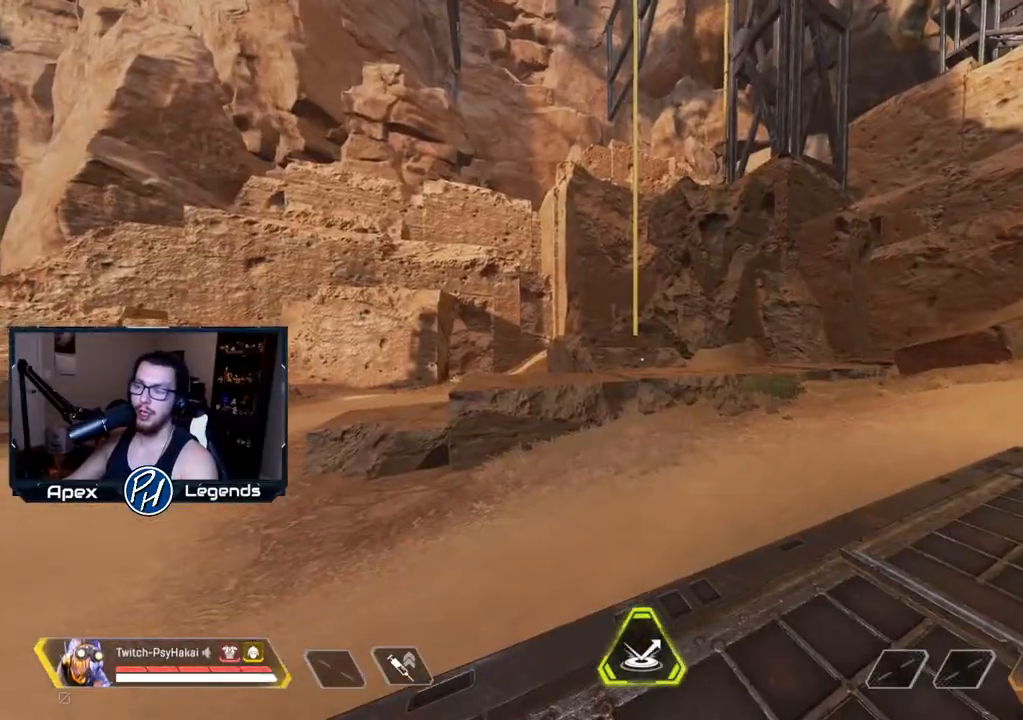
{"keys": [], "mouse": [], "events": [[300, "d", "down"], [500, "d", "up"]]}
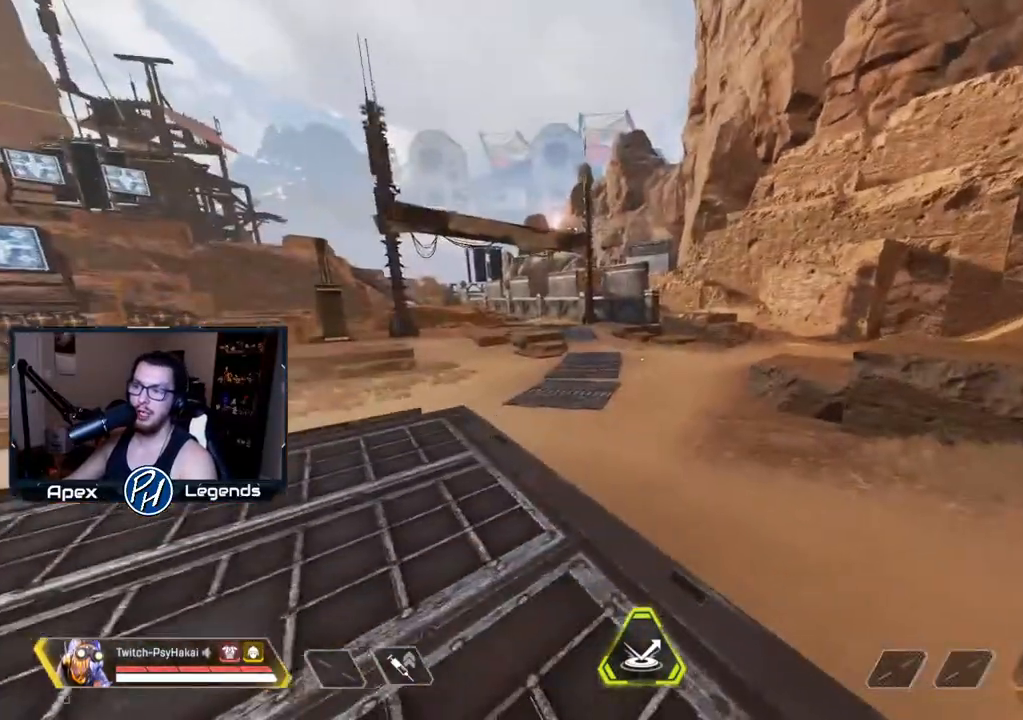
{"keys": ["d"], "mouse": [], "events": [[317, "d", "down"]]}
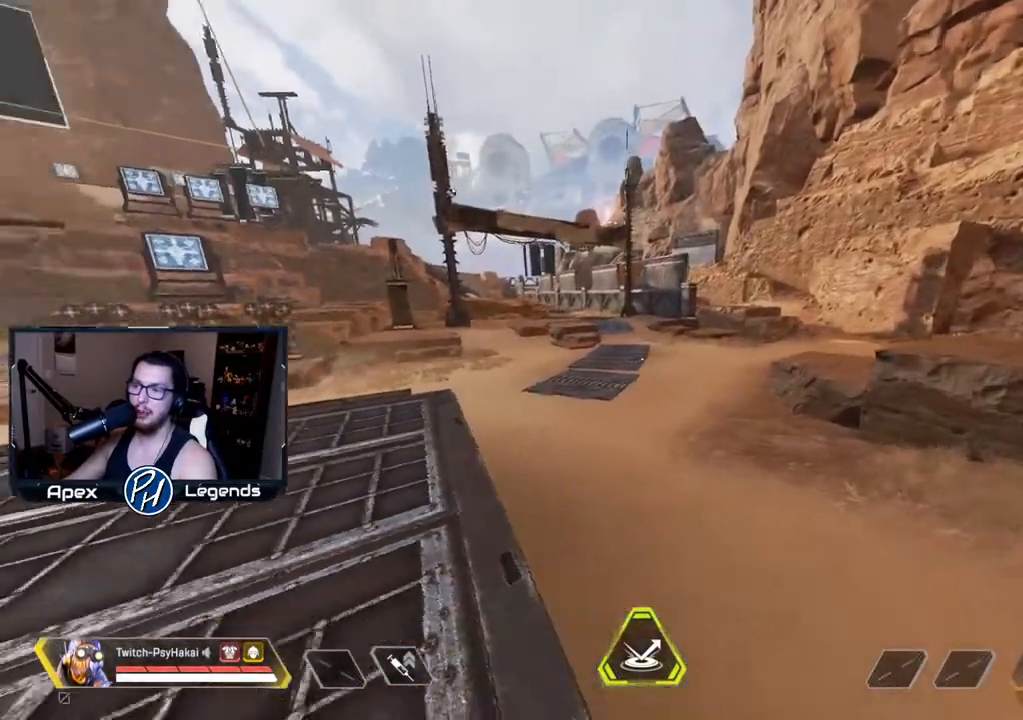
{"keys": ["a"], "mouse": [], "events": [[17, "d", "up"], [333, "a", "down"]]}
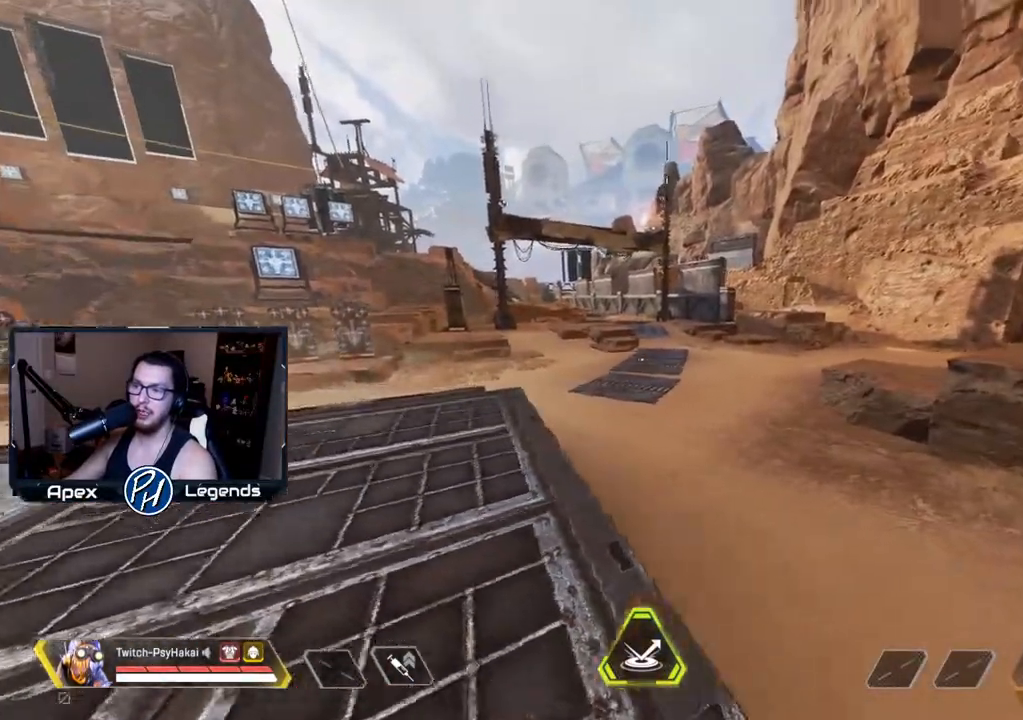
{"keys": [], "mouse": [], "events": [[217, "s", "down"], [267, "a", "up"], [400, "s", "up"]]}